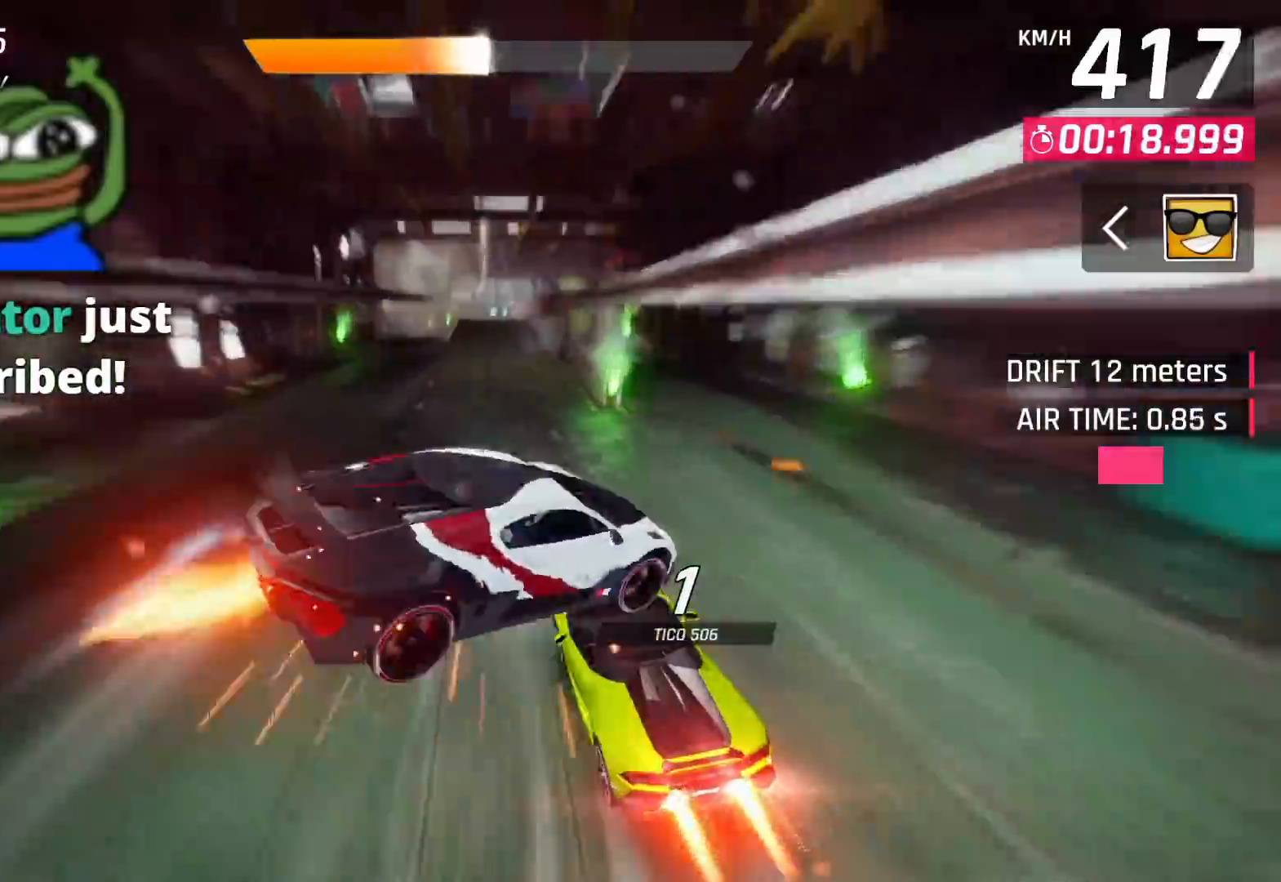
Gameplay with a controller (PlayStation layout); each line is a JSON object with the inputs held at the frame after it. "events" lists button and stick changes between this image and that frame as [ms after this image, input, new state], when the widget could be followed in between.
{"buttons": [], "left_stick": "center", "right_stick": "center", "events": []}
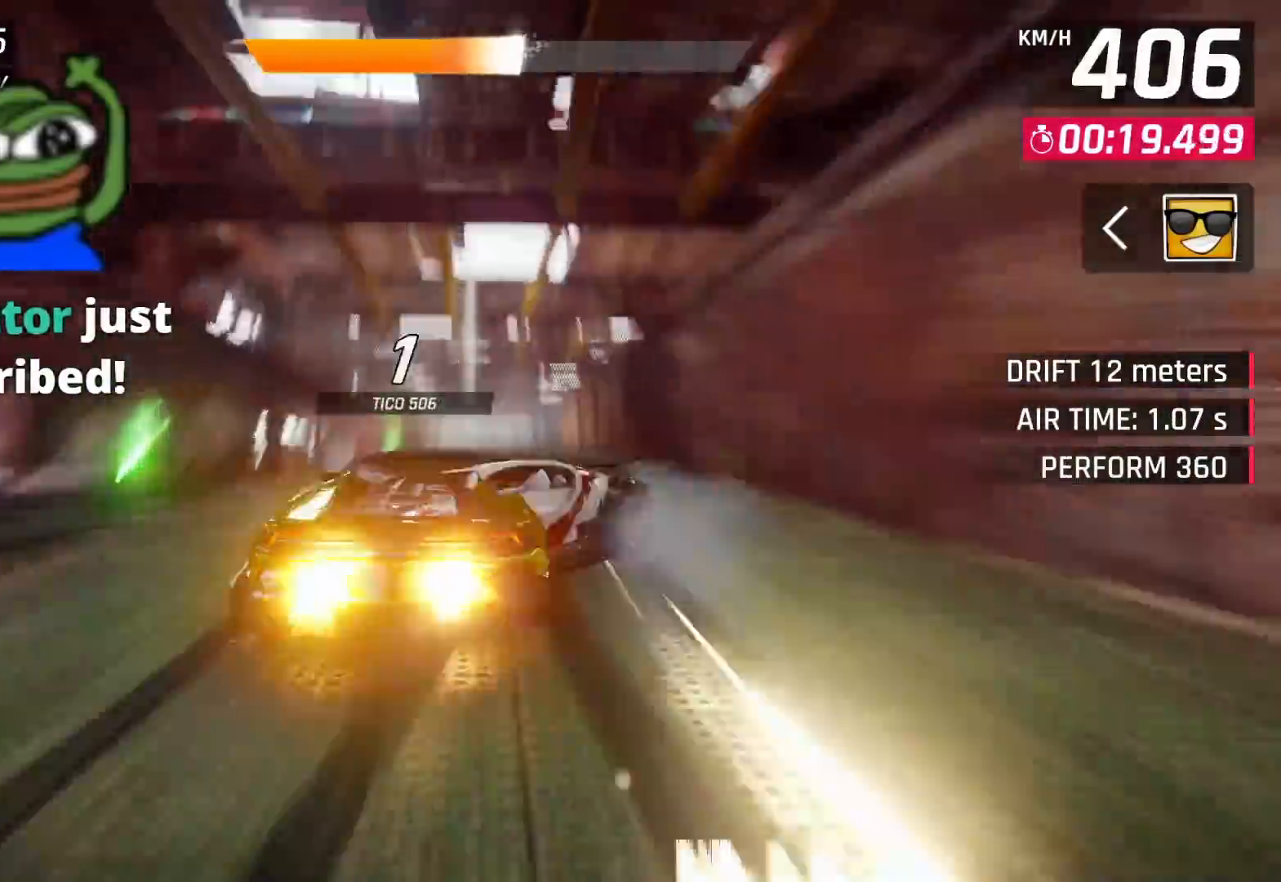
{"buttons": ["CROSS"], "left_stick": "center", "right_stick": "center", "events": [[267, "SQUARE", "down"], [367, "SQUARE", "up"], [483, "CROSS", "down"]]}
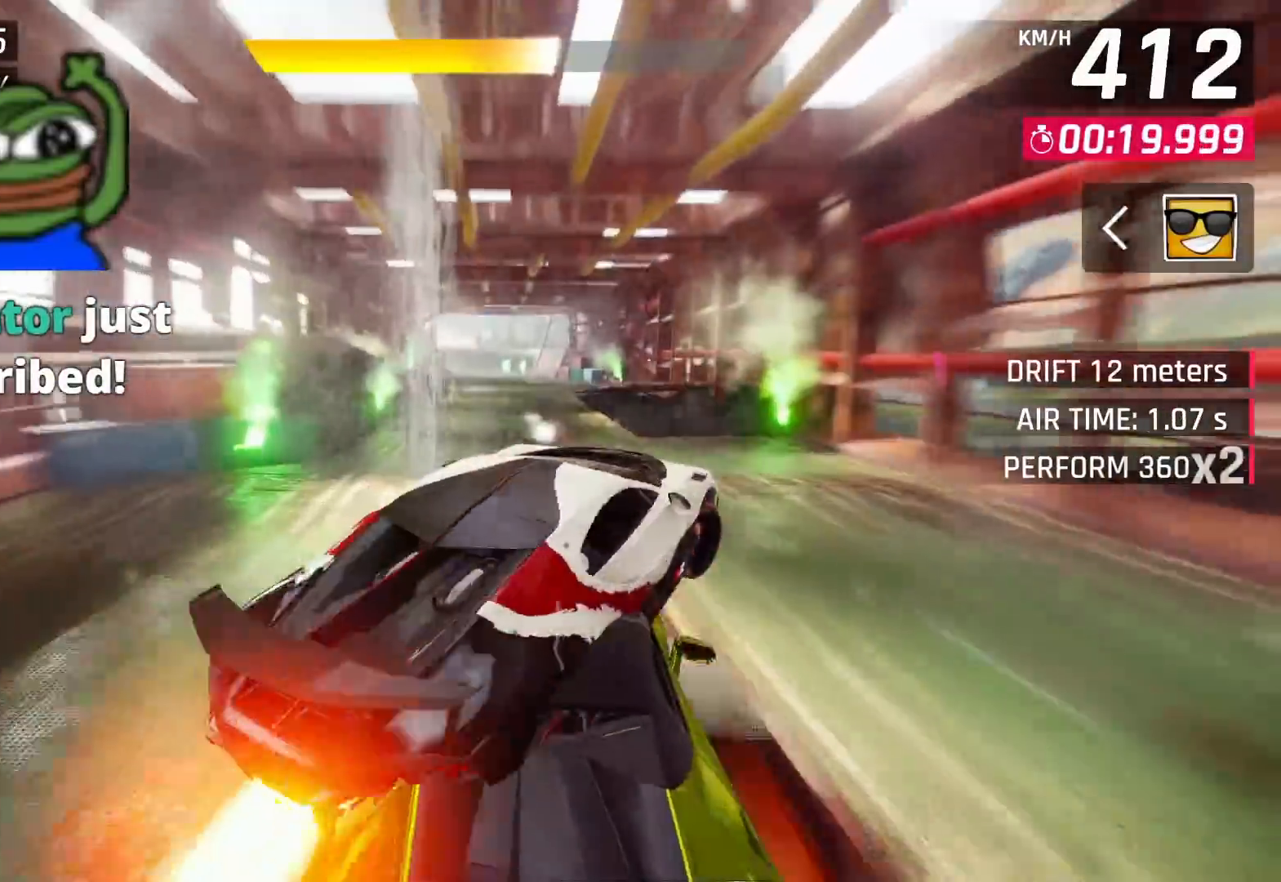
{"buttons": [], "left_stick": "center", "right_stick": "center", "events": [[83, "CROSS", "up"], [133, "CROSS", "down"], [250, "CROSS", "up"], [300, "CROSS", "down"], [400, "CROSS", "up"]]}
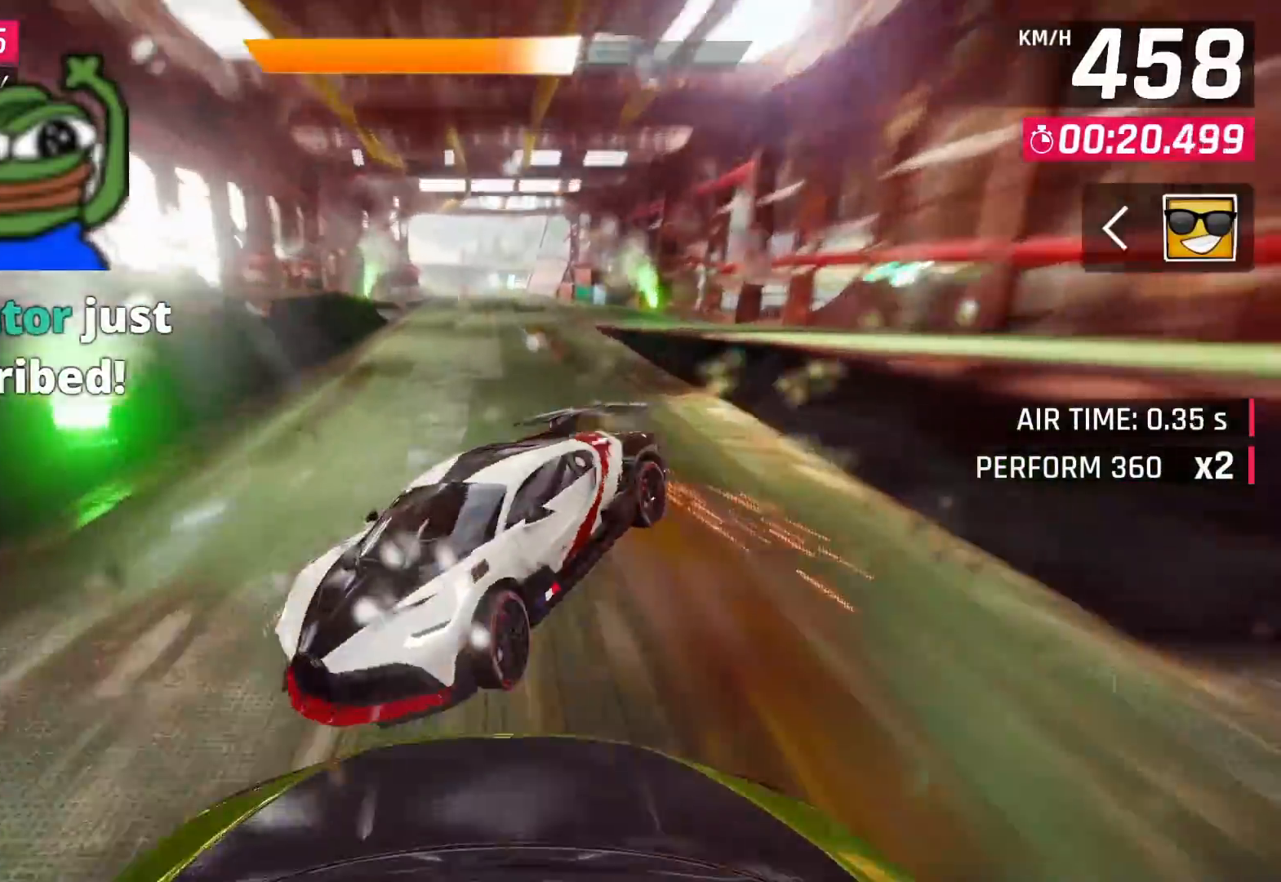
{"buttons": [], "left_stick": "center", "right_stick": "center", "events": [[117, "left_stick", "down-left"], [183, "left_stick", "center"], [200, "SQUARE", "down"], [317, "SQUARE", "up"]]}
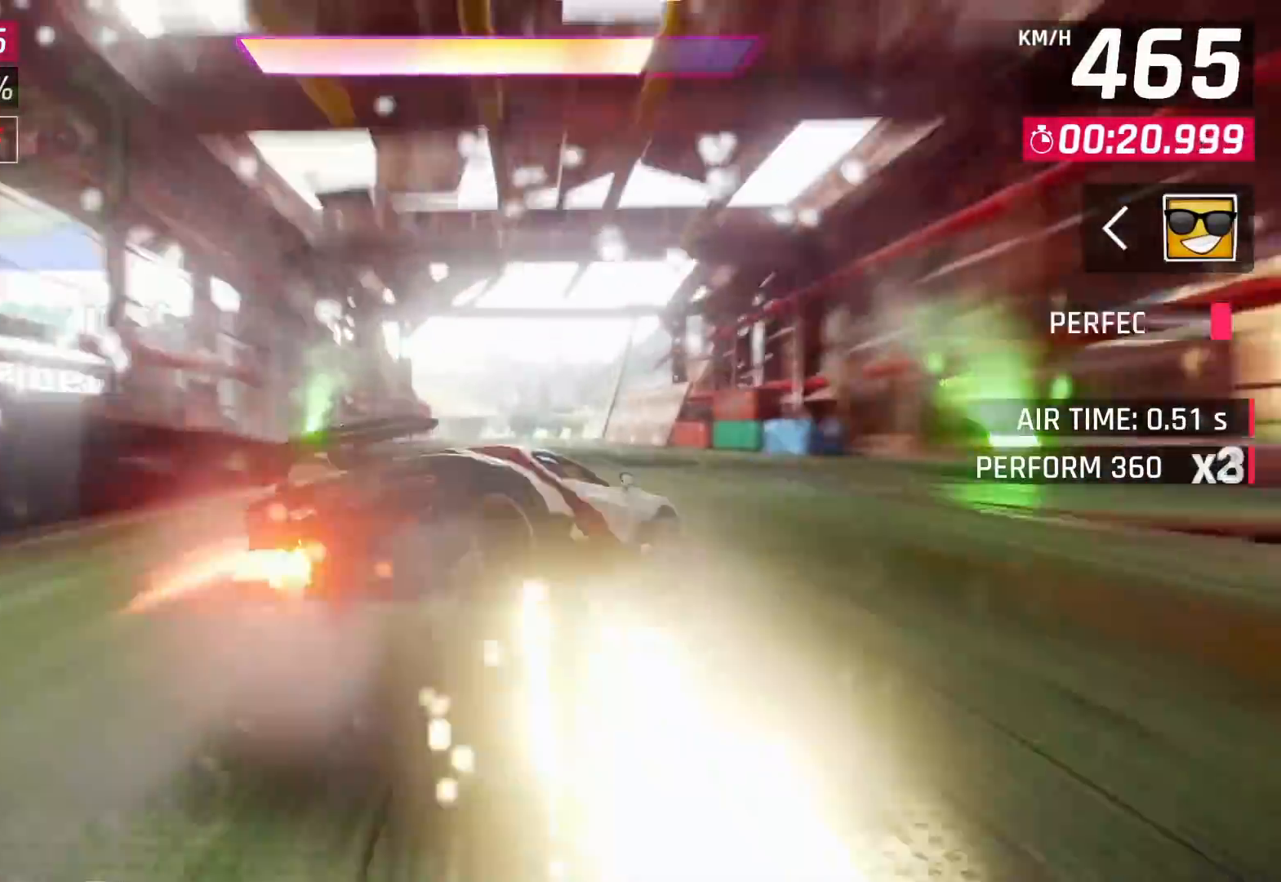
{"buttons": [], "left_stick": "center", "right_stick": "center", "events": []}
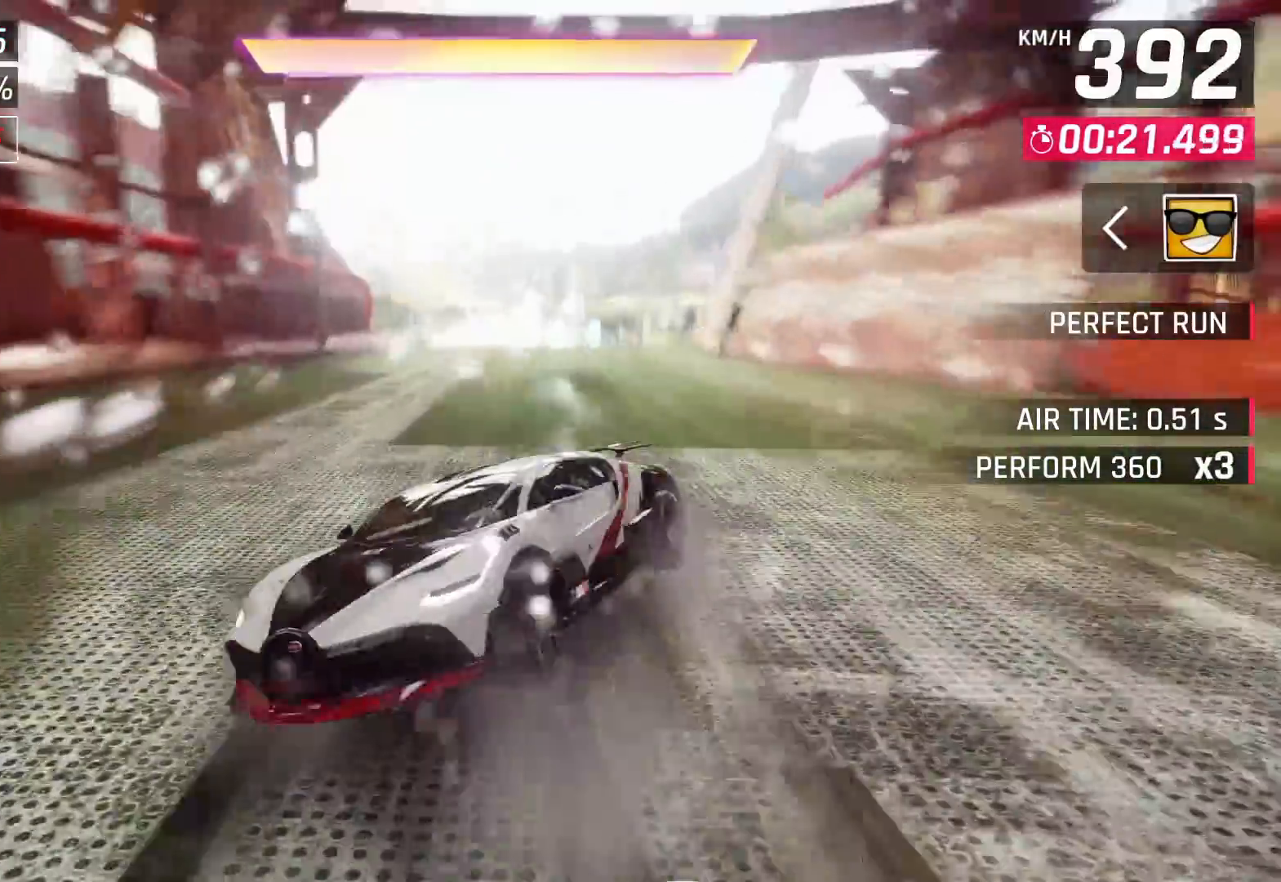
{"buttons": [], "left_stick": "center", "right_stick": "center", "events": [[150, "SQUARE", "down"], [300, "SQUARE", "up"]]}
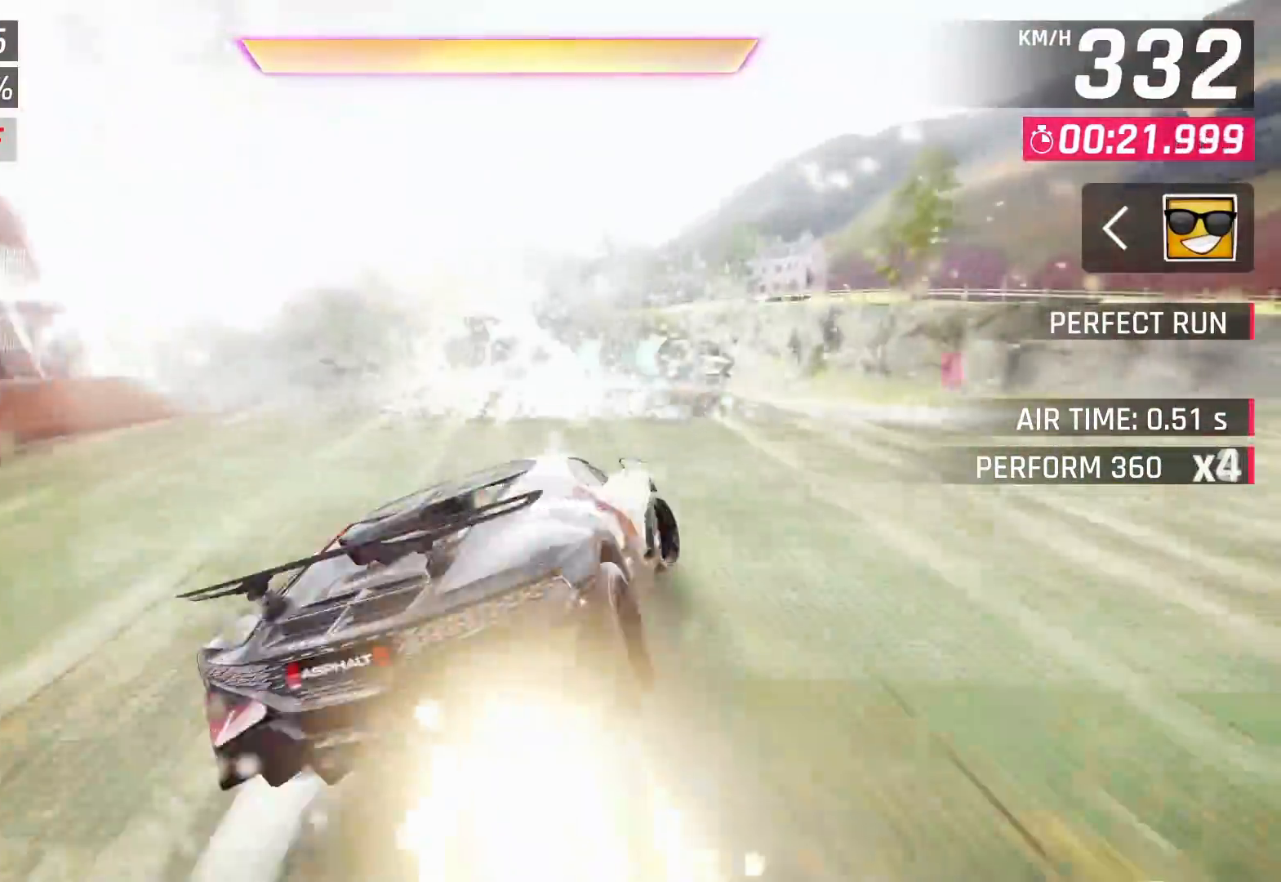
{"buttons": ["CROSS"], "left_stick": "center", "right_stick": "center", "events": [[67, "CROSS", "down"], [150, "CROSS", "up"], [217, "CROSS", "down"], [317, "CROSS", "up"], [367, "CROSS", "down"]]}
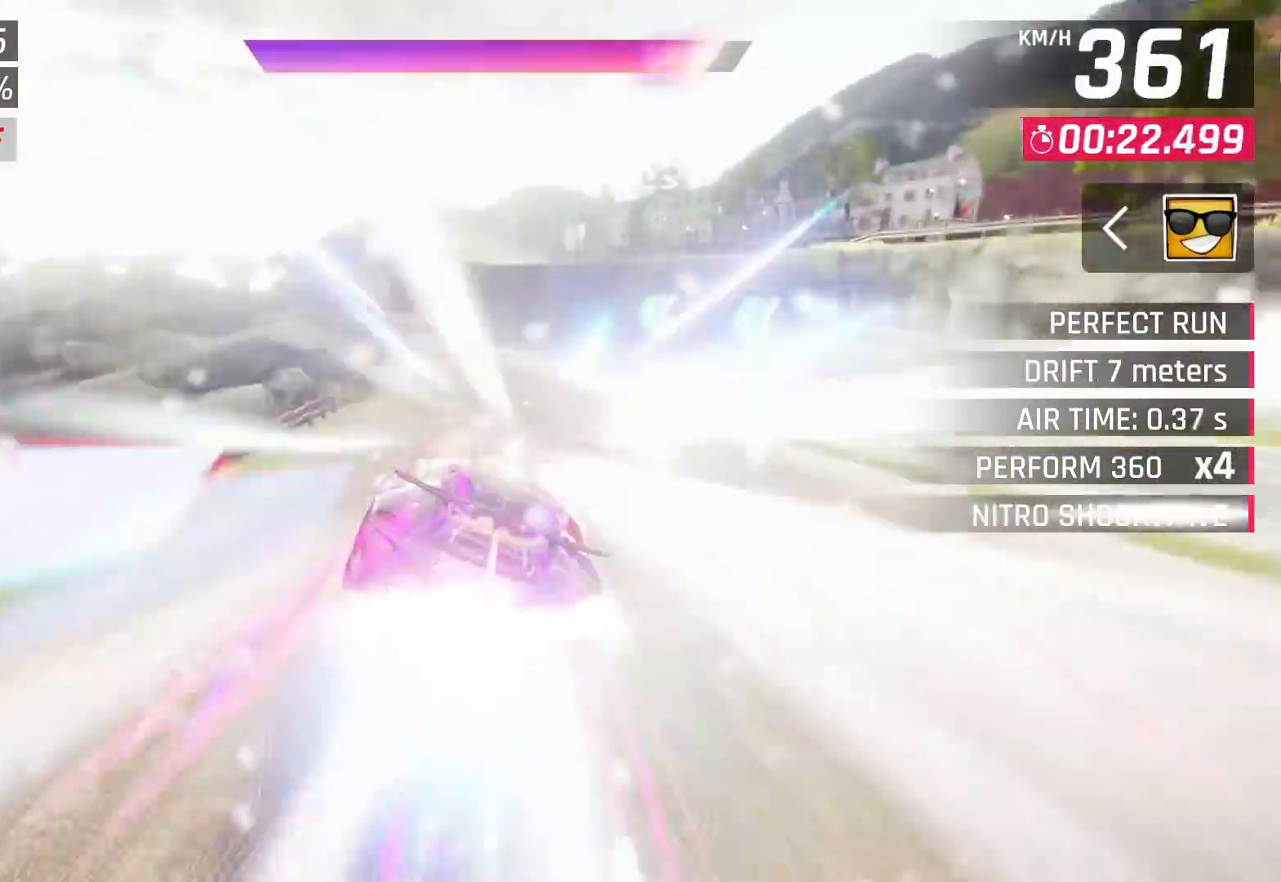
{"buttons": [], "left_stick": "center", "right_stick": "center", "events": [[150, "CROSS", "up"]]}
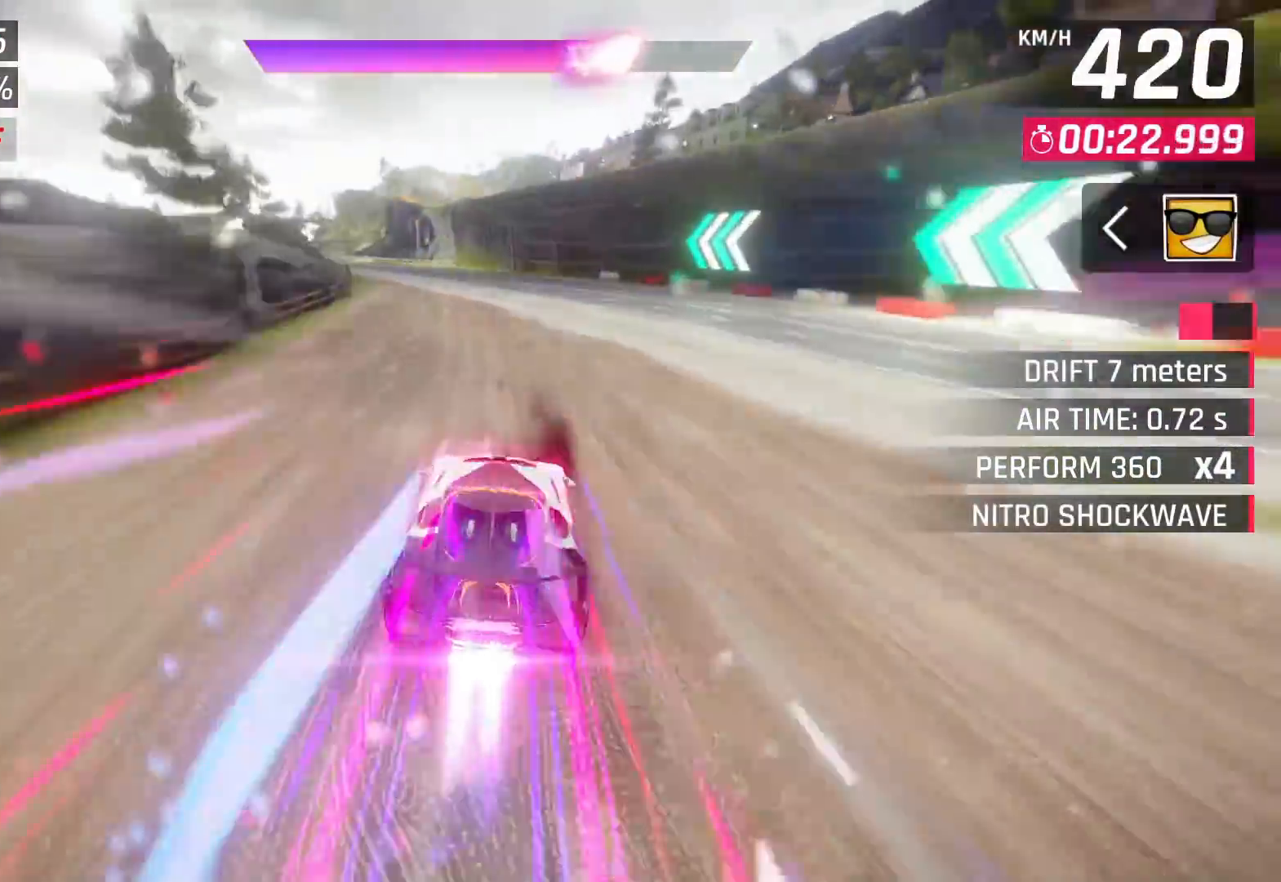
{"buttons": [], "left_stick": "left", "right_stick": "center", "events": [[33, "SQUARE", "down"], [83, "left_stick", "left"], [117, "SQUARE", "up"]]}
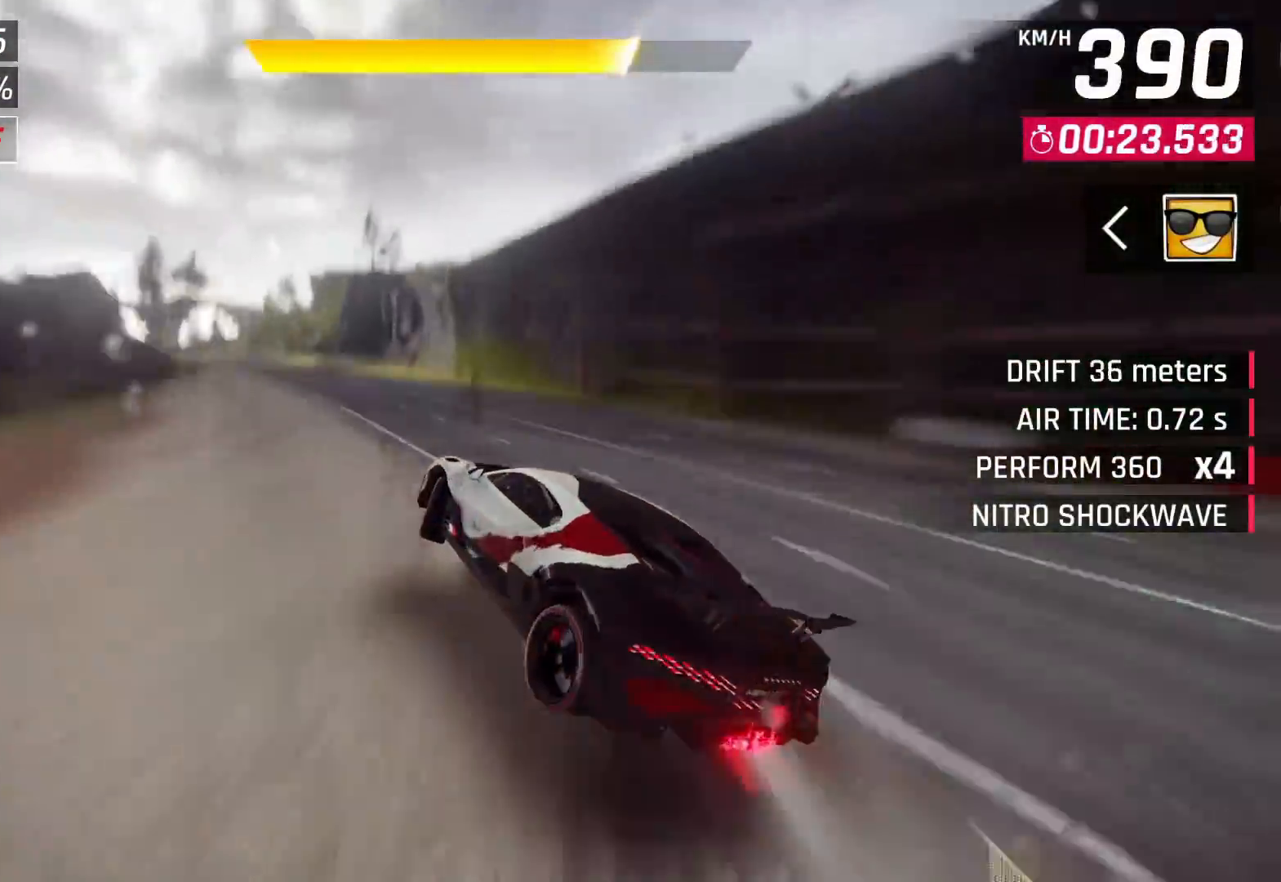
{"buttons": [], "left_stick": "left", "right_stick": "center", "events": []}
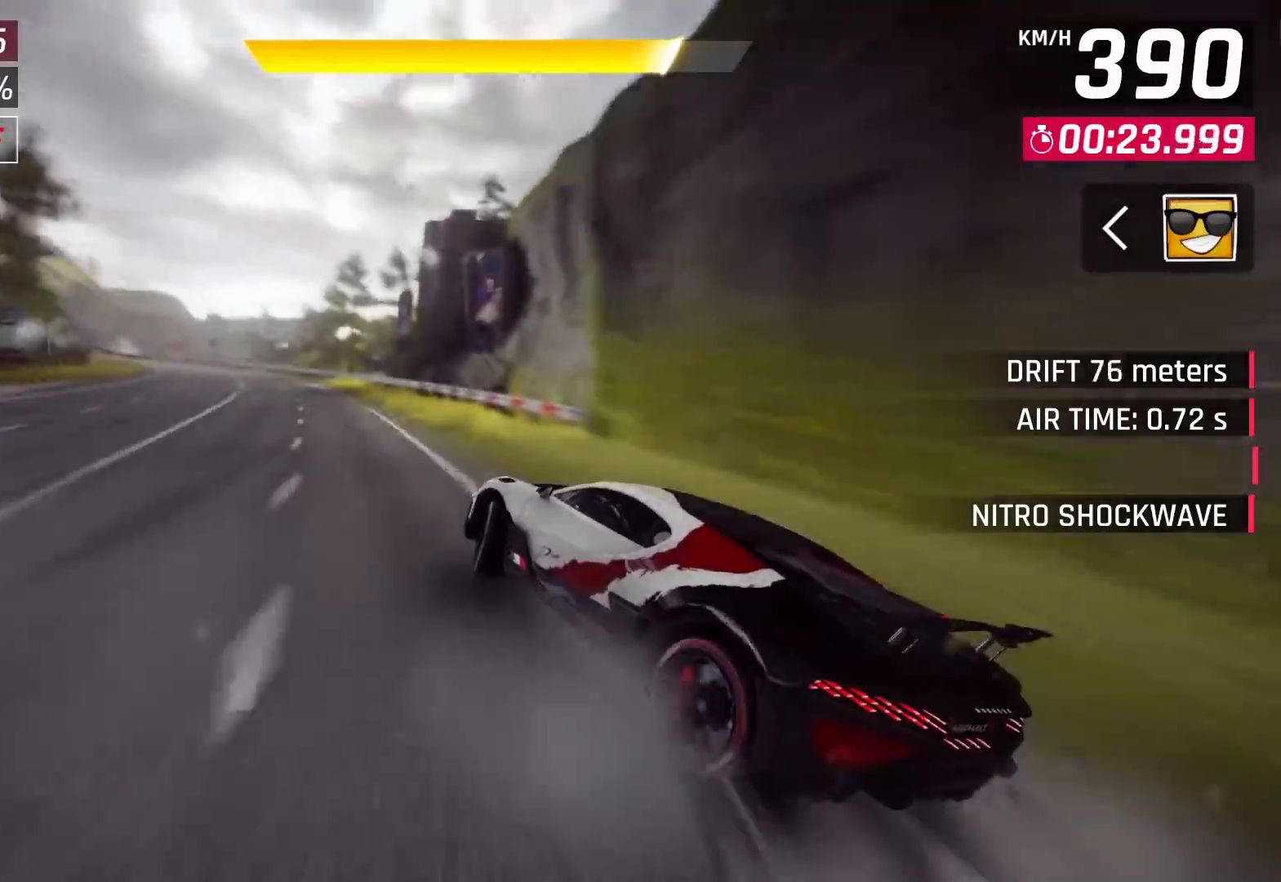
{"buttons": [], "left_stick": "left", "right_stick": "center", "events": []}
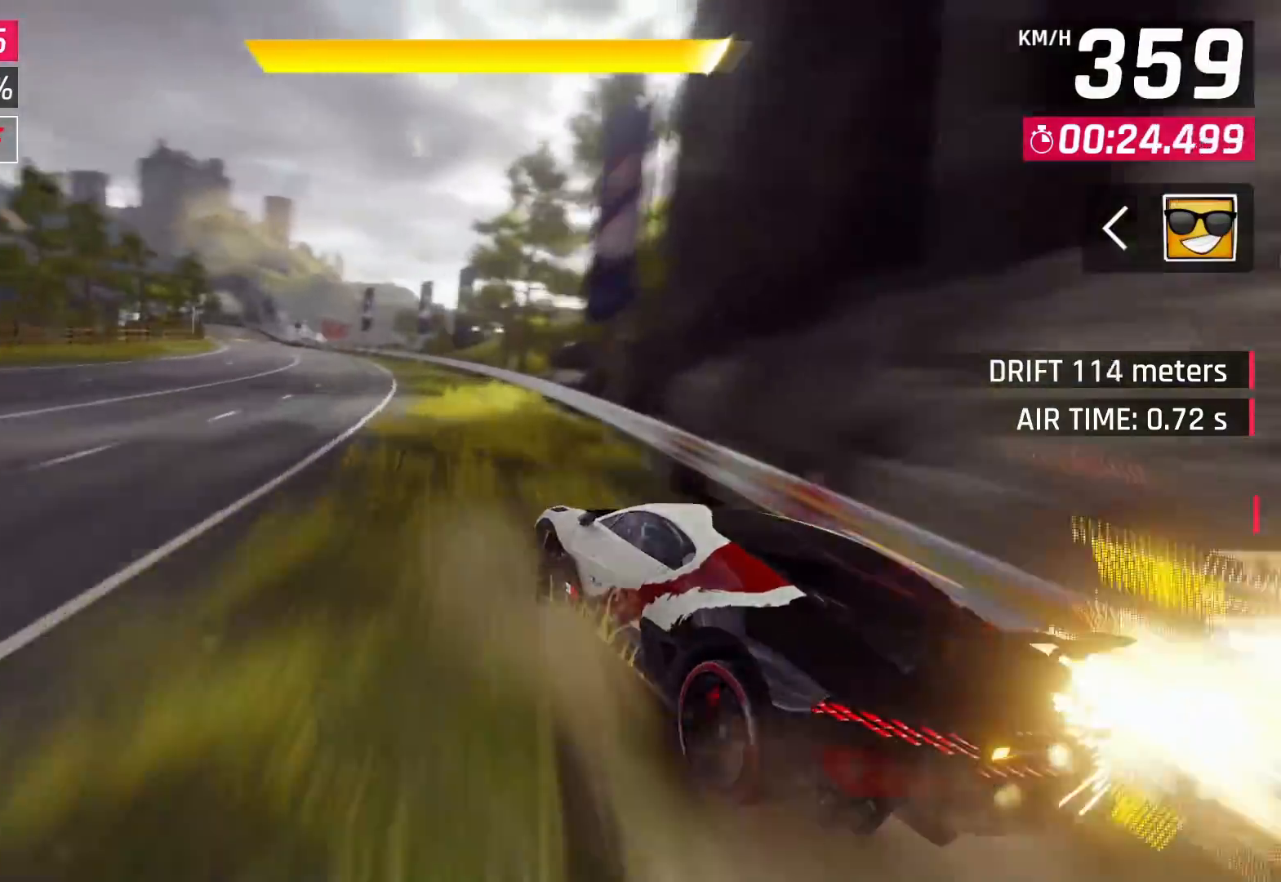
{"buttons": ["CROSS"], "left_stick": "left", "right_stick": "center", "events": [[217, "CROSS", "down"], [317, "CROSS", "up"], [350, "CROSS", "down"]]}
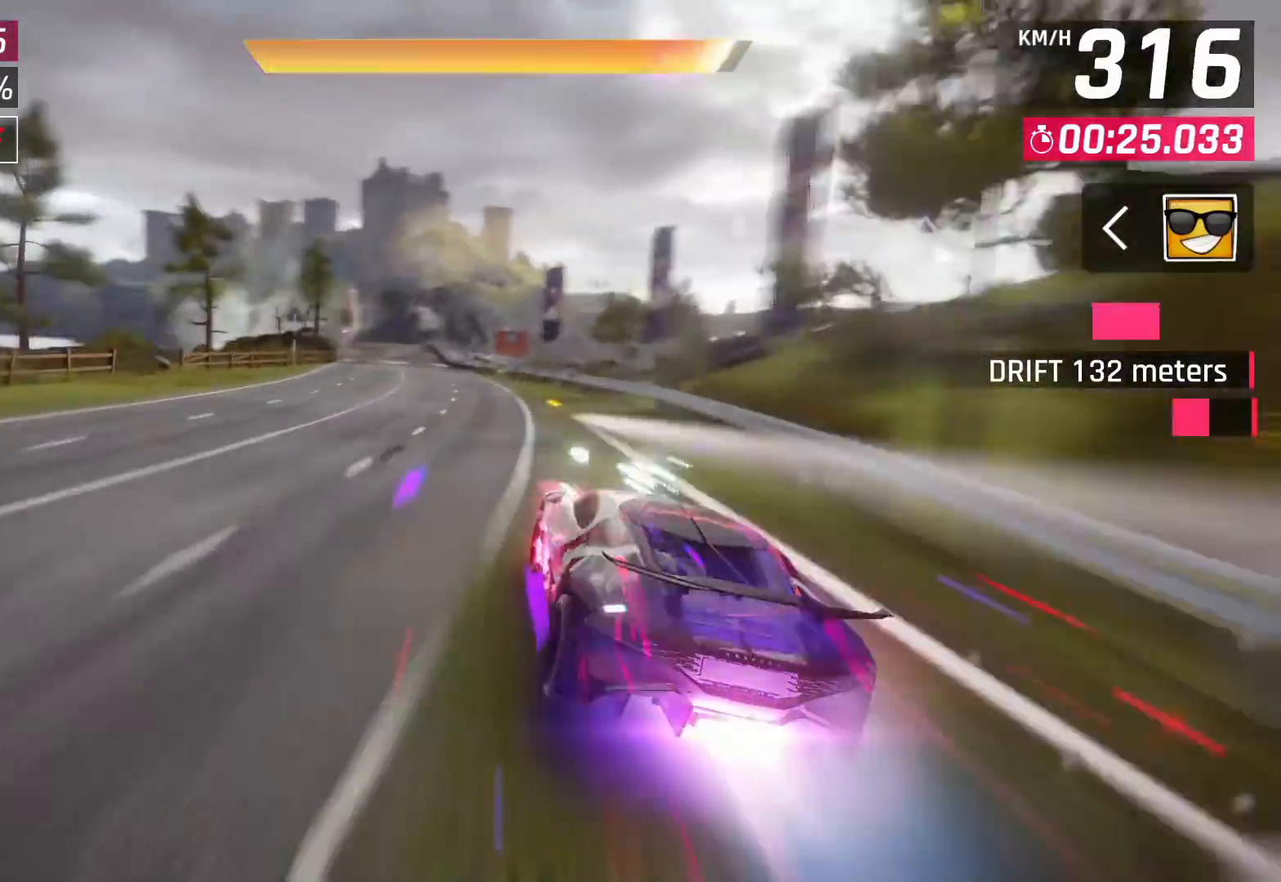
{"buttons": [], "left_stick": "center", "right_stick": "center", "events": [[100, "CROSS", "up"], [133, "CROSS", "down"], [267, "CROSS", "up"], [450, "left_stick", "center"]]}
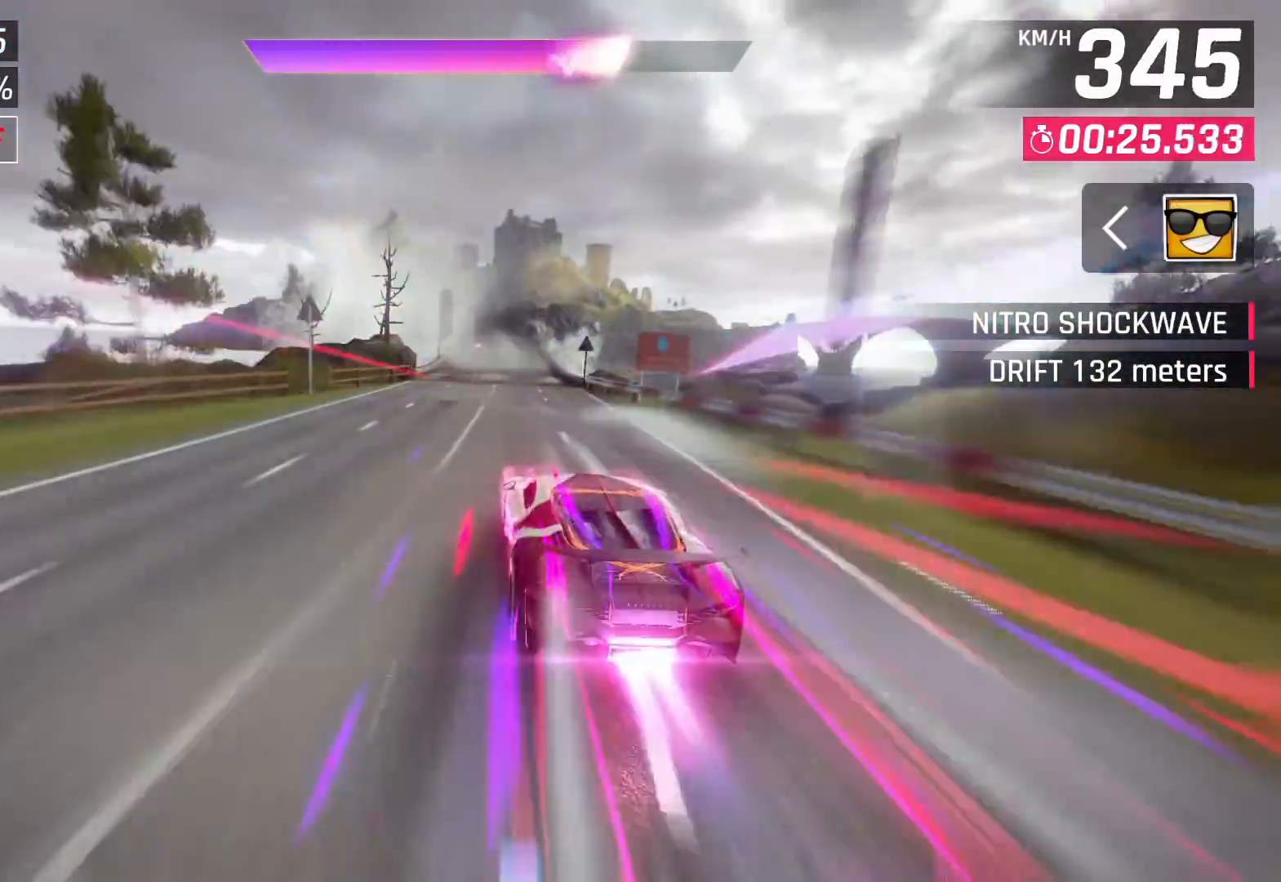
{"buttons": [], "left_stick": "center", "right_stick": "center", "events": []}
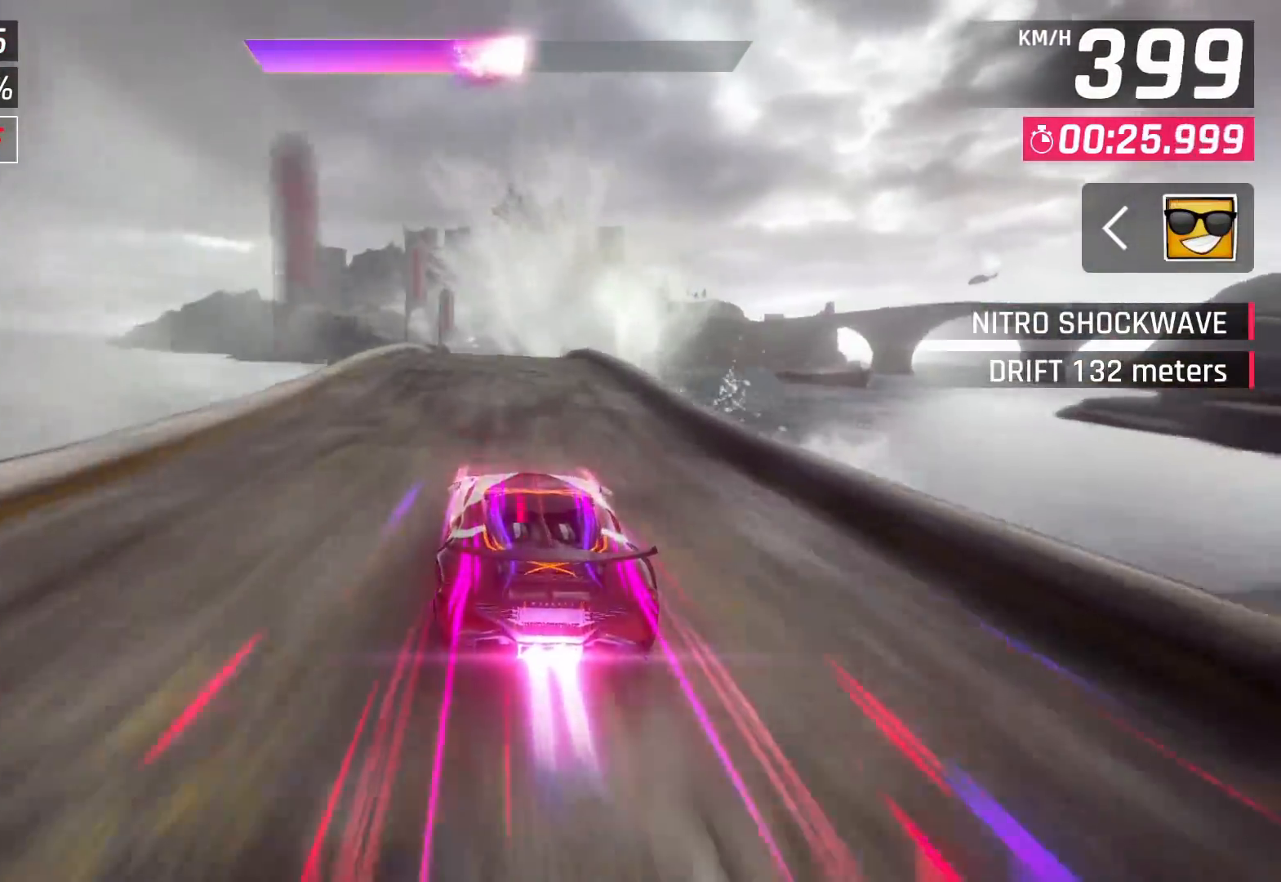
{"buttons": [], "left_stick": "center", "right_stick": "center", "events": []}
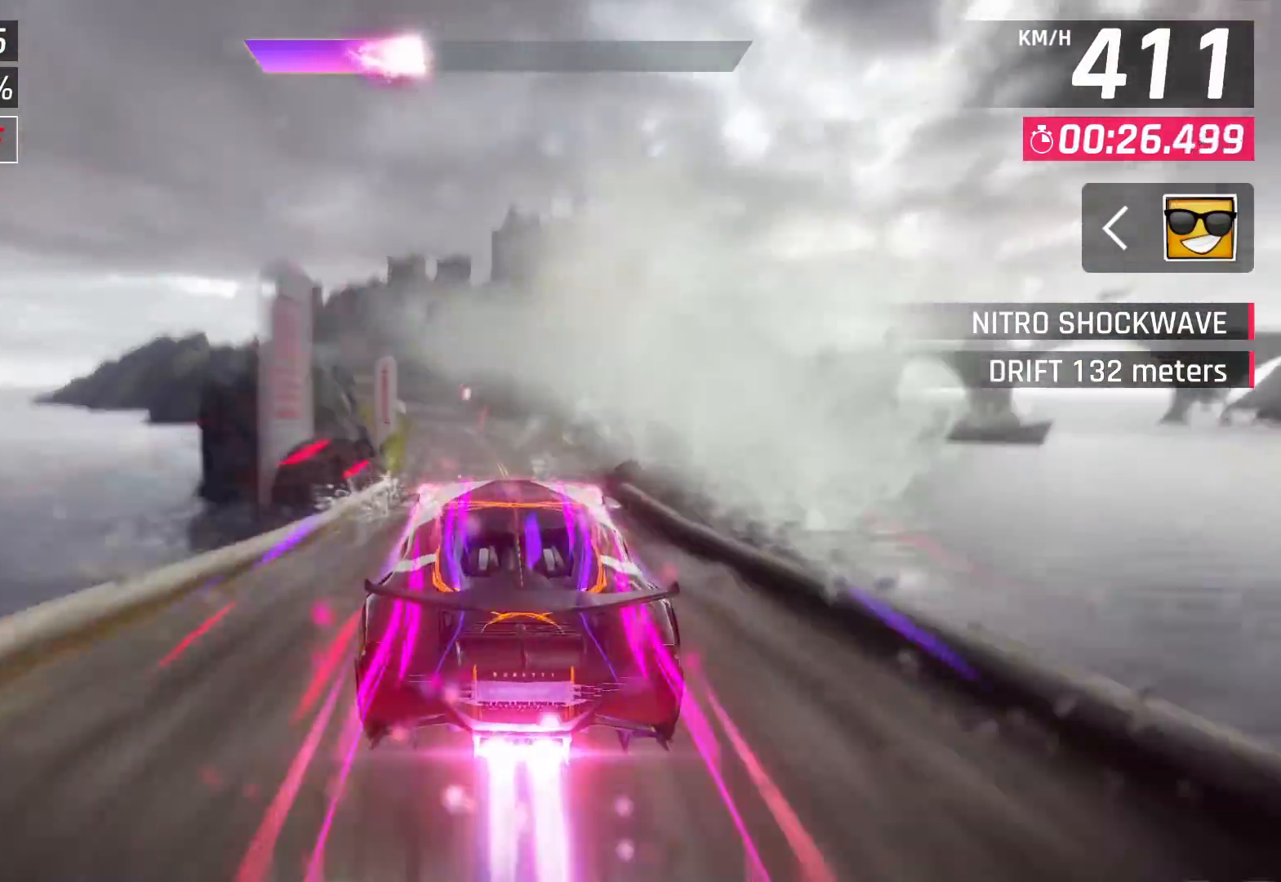
{"buttons": [], "left_stick": "left", "right_stick": "center", "events": [[17, "SQUARE", "down"], [33, "CROSS", "down"], [33, "SQUARE", "up"], [117, "CROSS", "up"], [200, "left_stick", "left"], [217, "CROSS", "down"], [300, "CROSS", "up"], [367, "CROSS", "down"], [450, "CROSS", "up"]]}
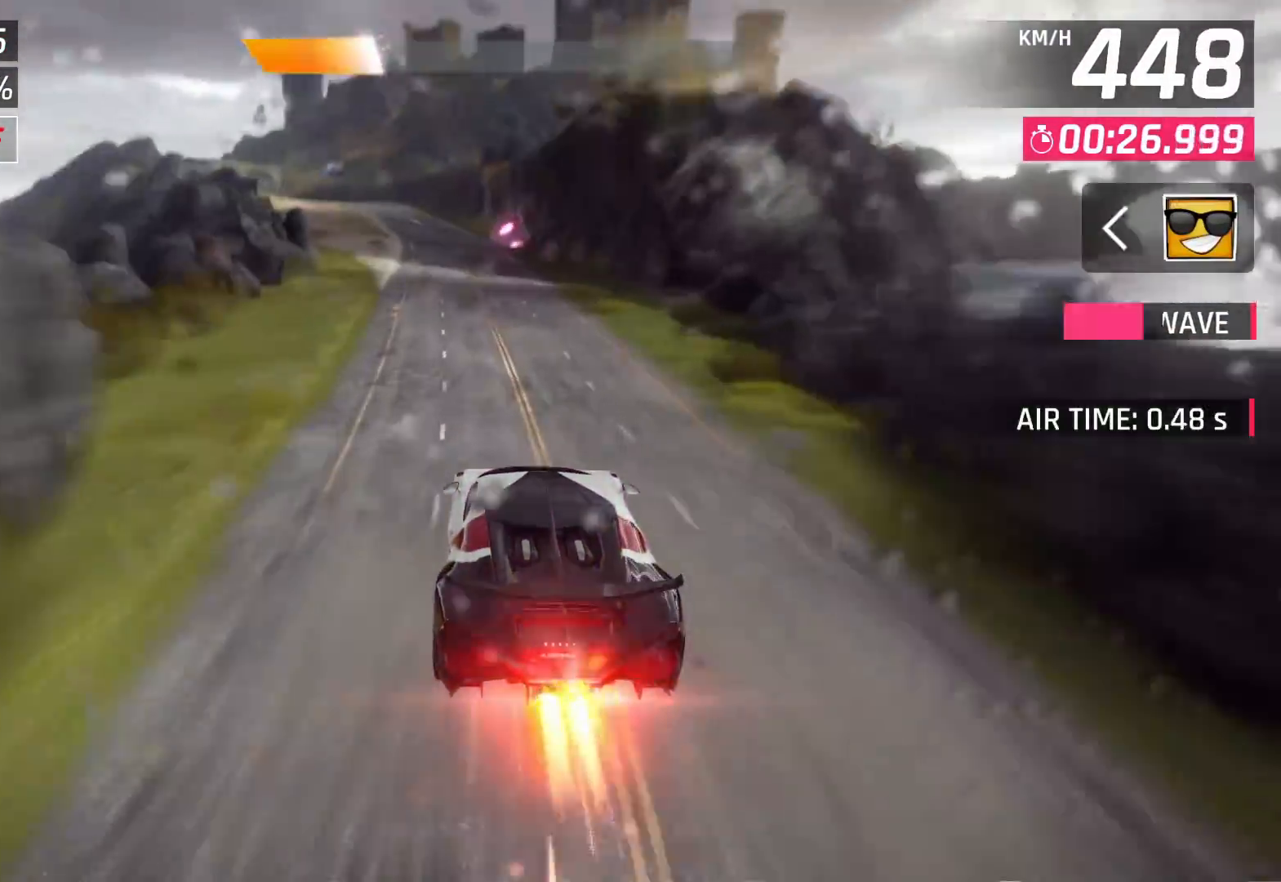
{"buttons": [], "left_stick": "left", "right_stick": "center", "events": [[133, "SQUARE", "down"], [183, "SQUARE", "up"]]}
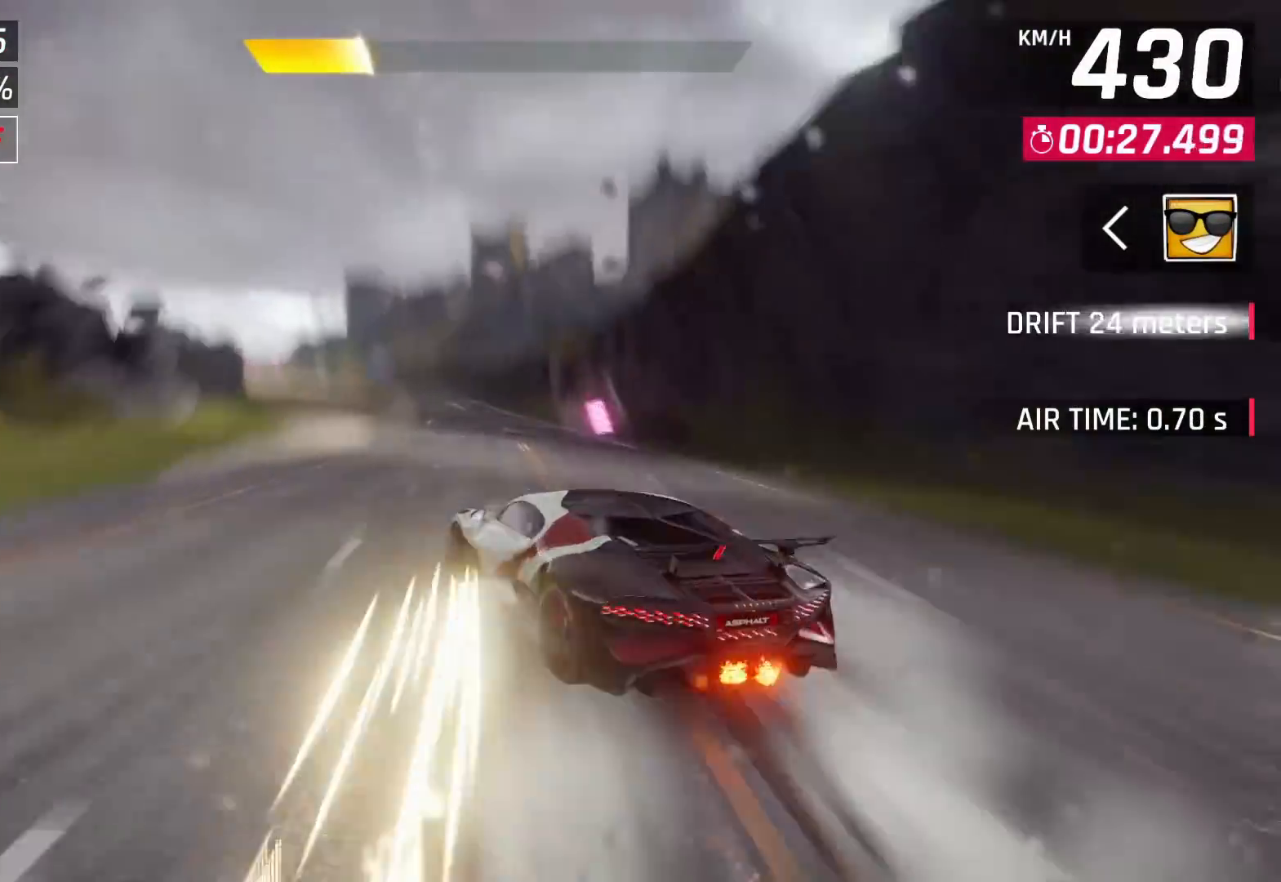
{"buttons": [], "left_stick": "left", "right_stick": "center", "events": [[33, "R2", "down"], [100, "L2", "down"], [267, "R2", "up"], [367, "L2", "up"]]}
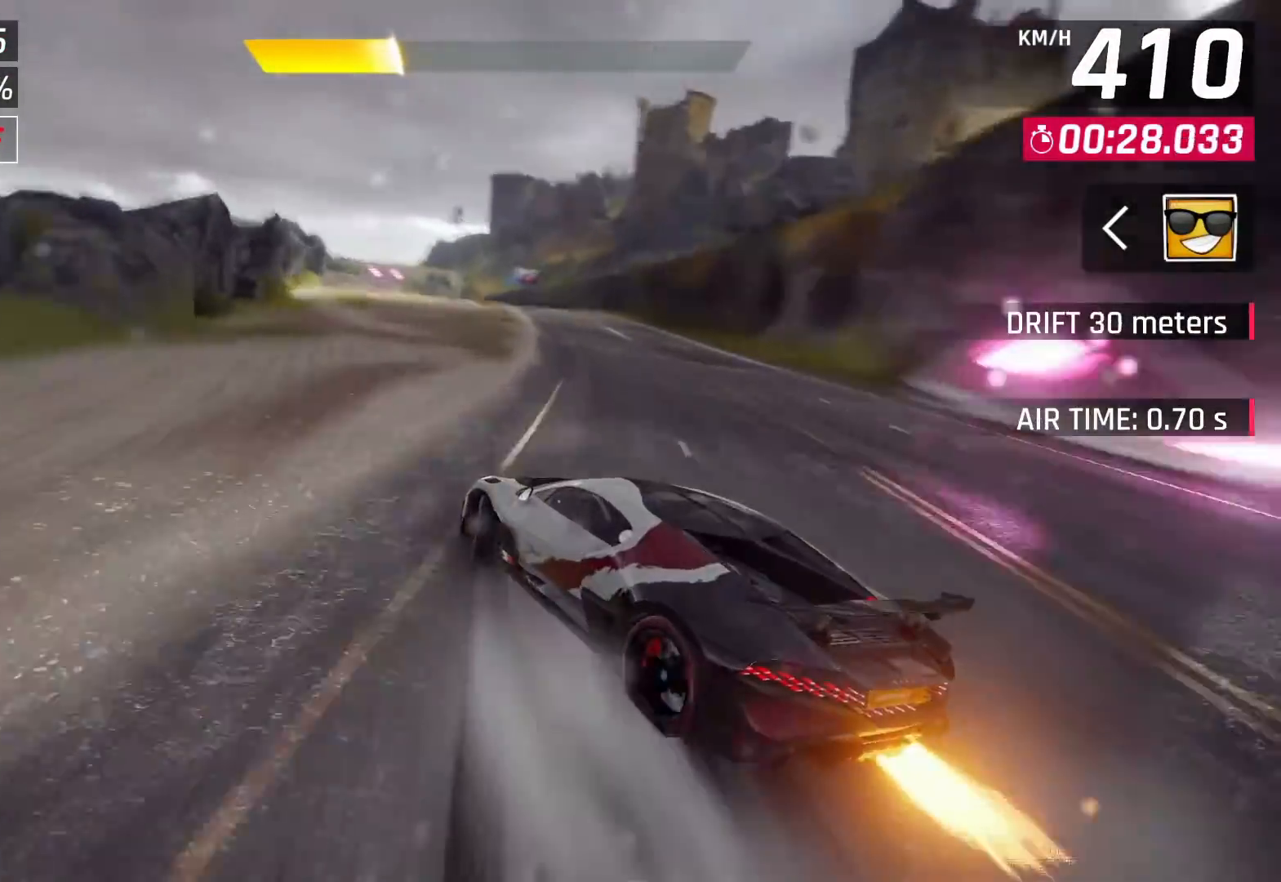
{"buttons": [], "left_stick": "left", "right_stick": "center", "events": [[100, "SQUARE", "down"], [117, "left_stick", "center"], [200, "SQUARE", "up"], [400, "CROSS", "down"], [483, "CROSS", "up"], [500, "left_stick", "left"]]}
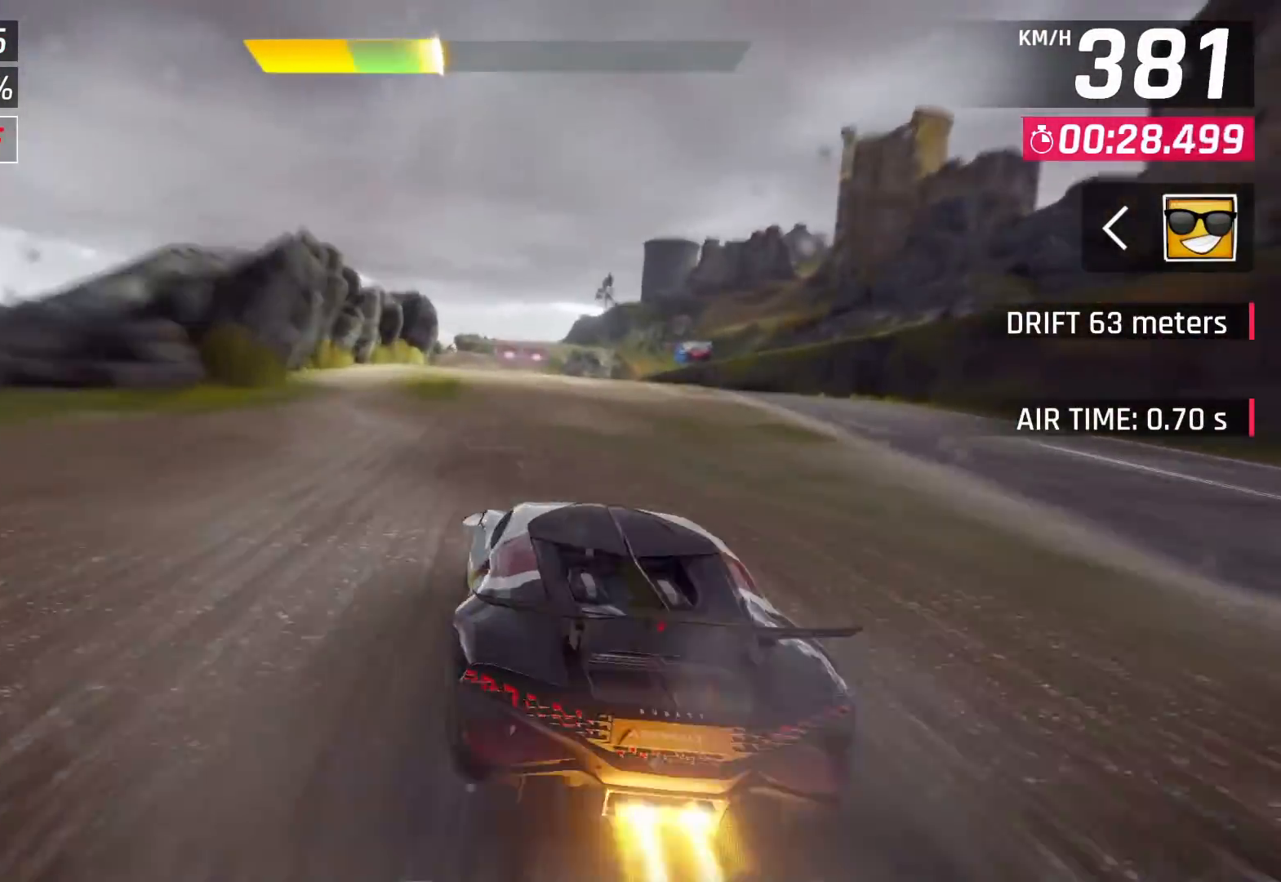
{"buttons": [], "left_stick": "center", "right_stick": "center", "events": [[50, "CROSS", "down"], [50, "left_stick", "center"], [133, "CROSS", "up"], [183, "CROSS", "down"], [317, "CROSS", "up"]]}
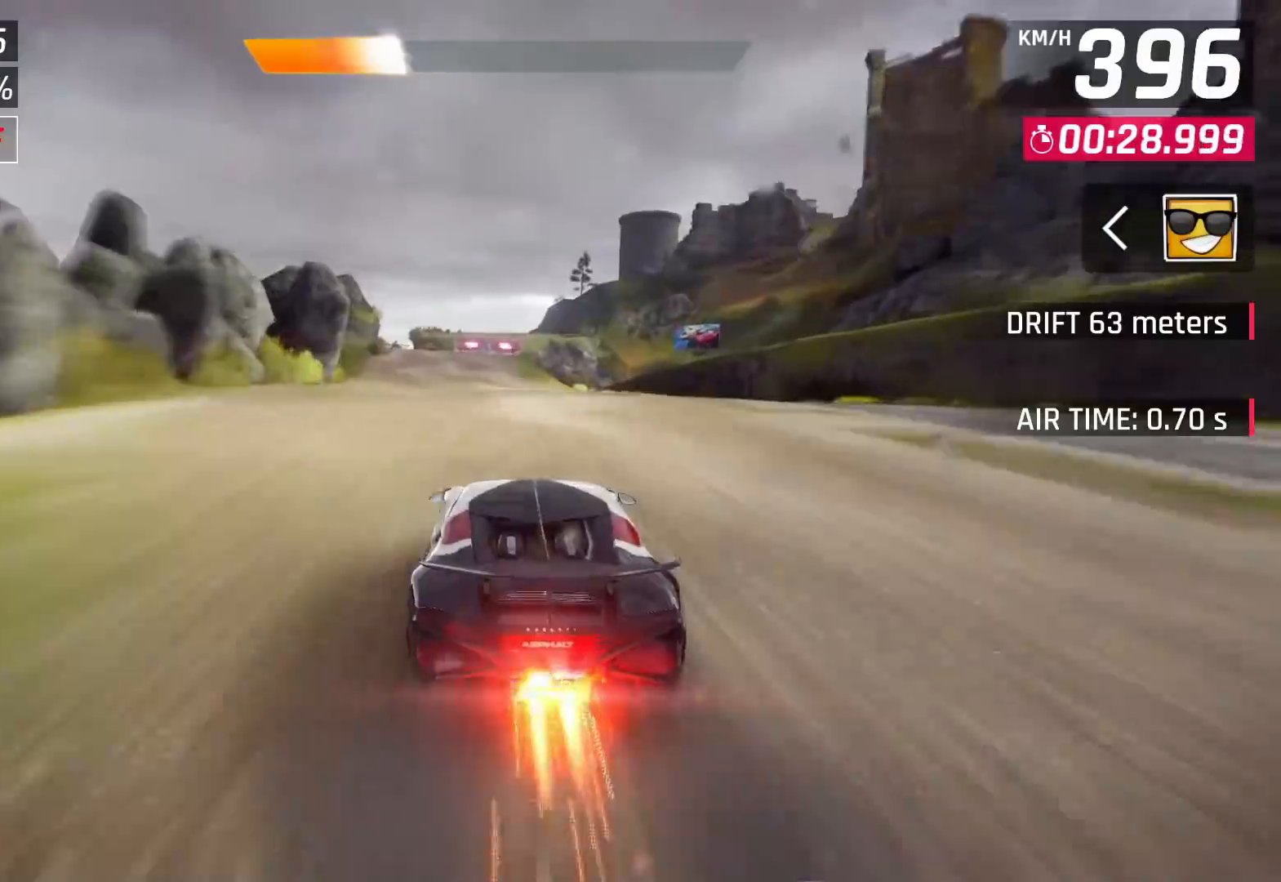
{"buttons": [], "left_stick": "center", "right_stick": "center", "events": [[67, "left_stick", "left"], [167, "left_stick", "center"], [300, "SQUARE", "down"], [400, "SQUARE", "up"]]}
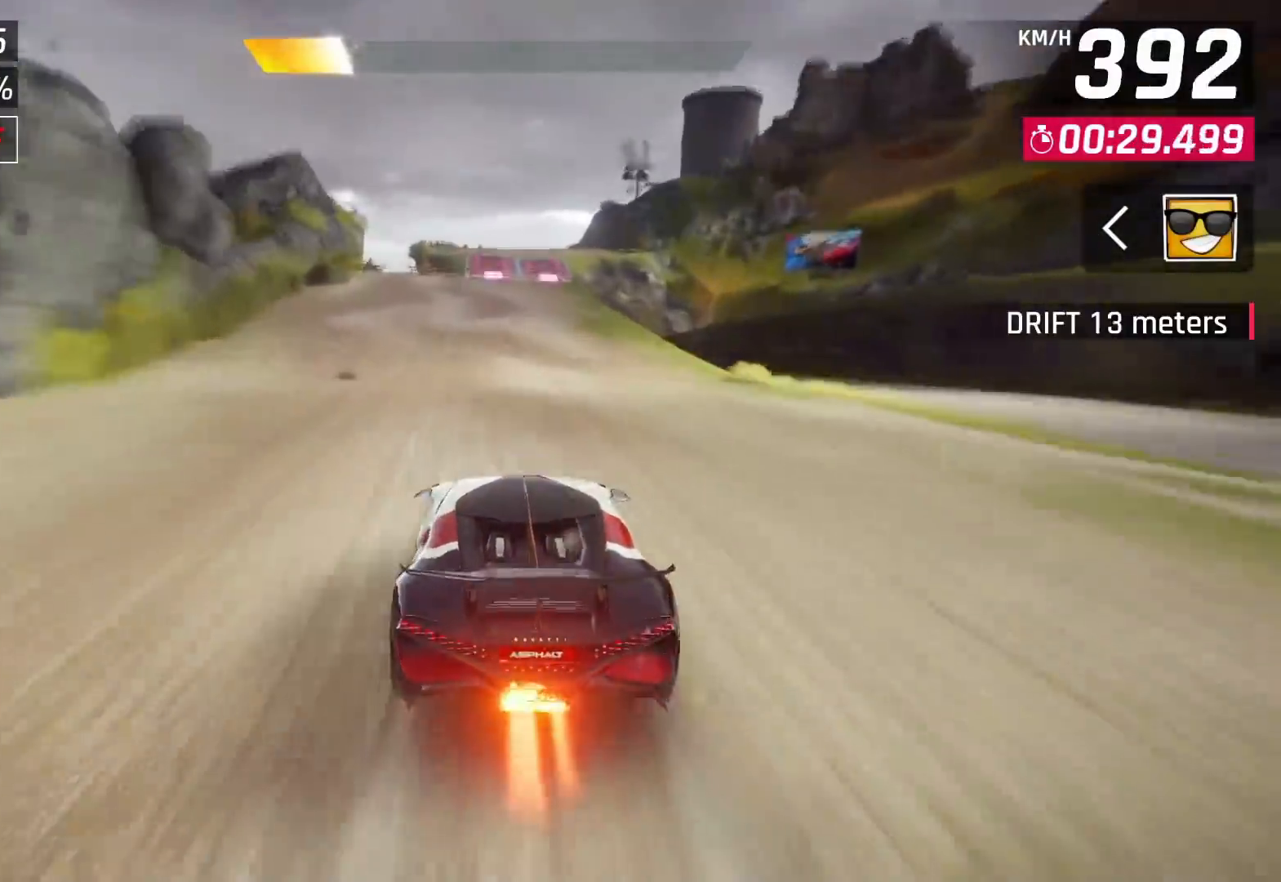
{"buttons": ["CROSS"], "left_stick": "center", "right_stick": "center", "events": [[100, "CROSS", "down"], [183, "CROSS", "up"], [250, "CROSS", "down"], [367, "CROSS", "up"], [417, "CROSS", "down"]]}
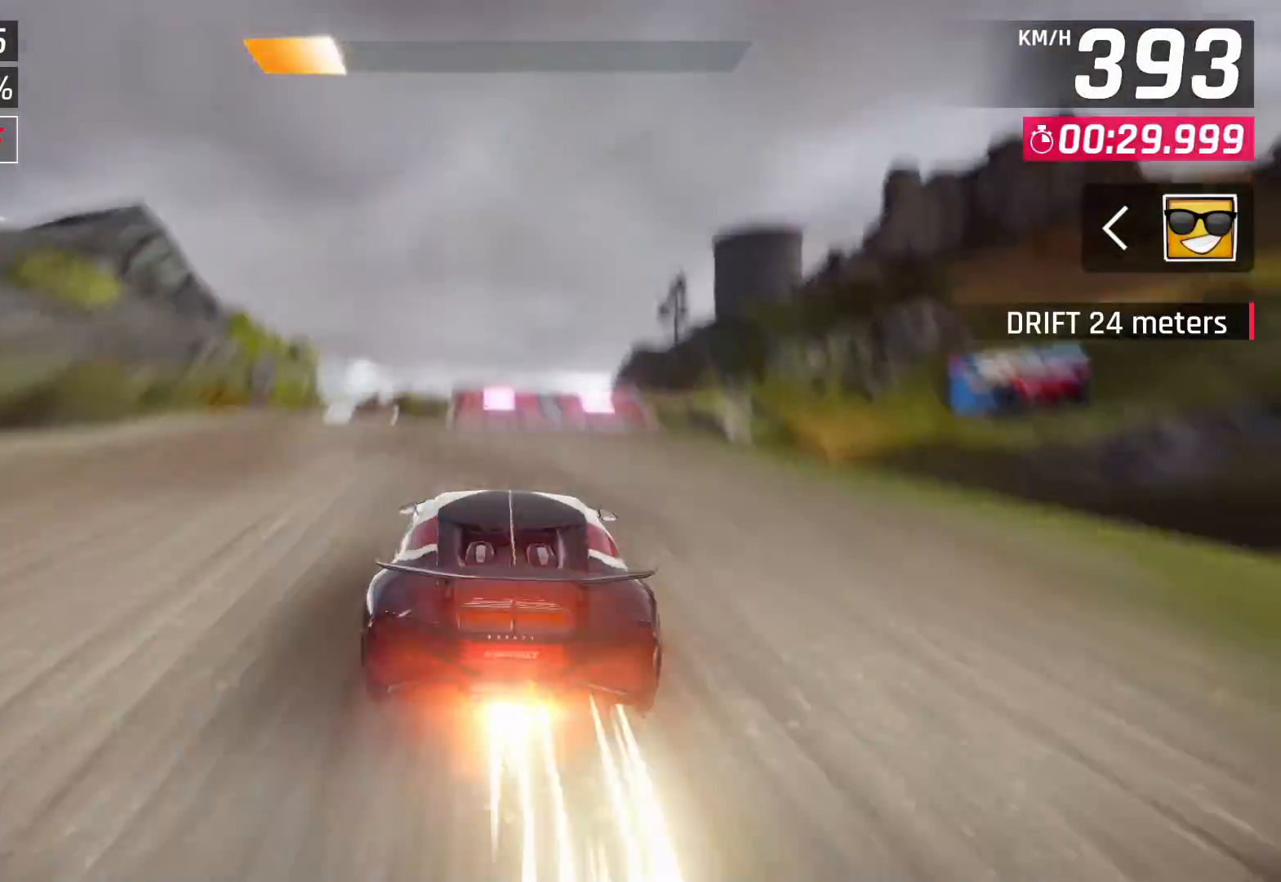
{"buttons": [], "left_stick": "left", "right_stick": "center", "events": [[33, "CROSS", "up"], [200, "SQUARE", "down"], [300, "SQUARE", "up"], [367, "SQUARE", "down"], [367, "left_stick", "left"], [467, "SQUARE", "up"]]}
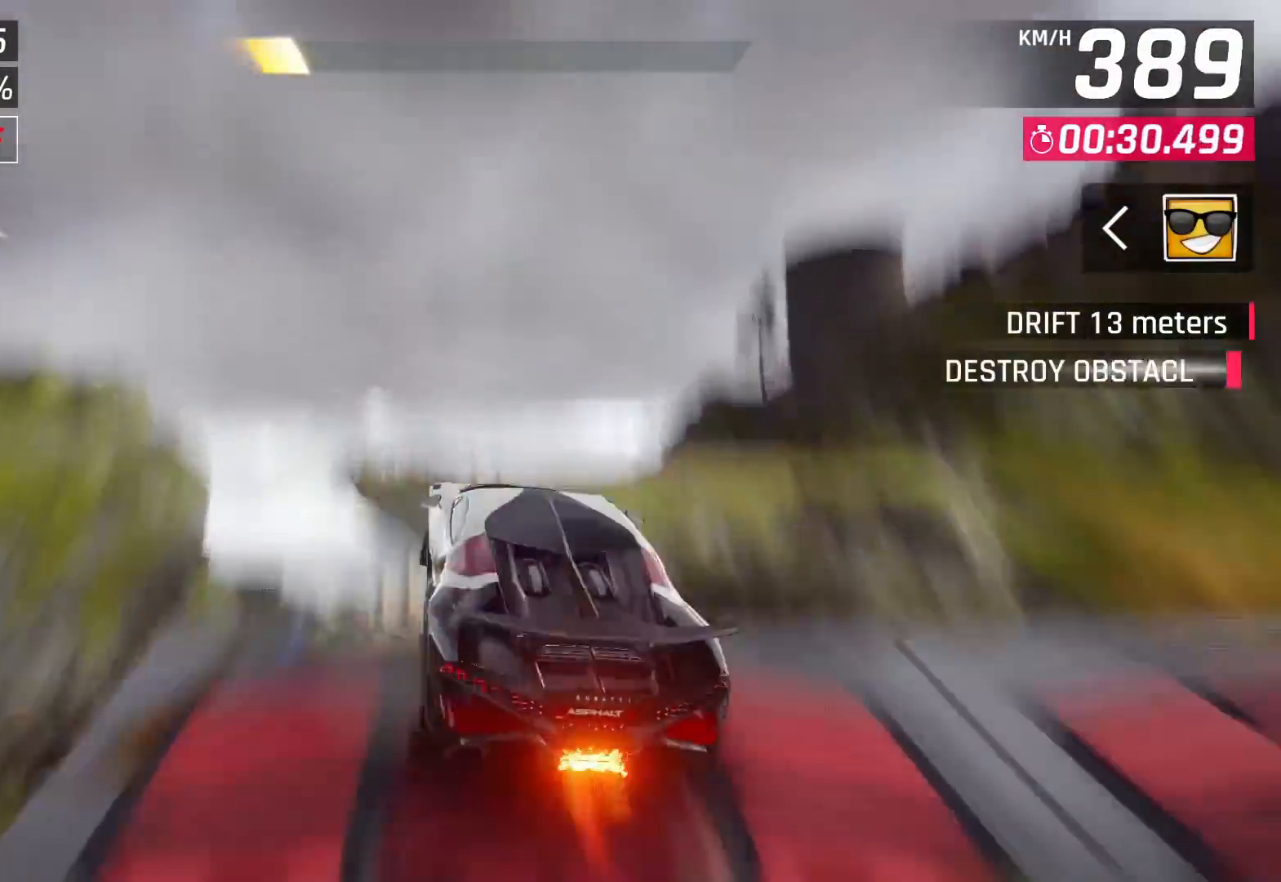
{"buttons": [], "left_stick": "right", "right_stick": "center", "events": [[50, "CROSS", "down"], [150, "CROSS", "up"], [200, "CROSS", "down"], [233, "left_stick", "right"], [300, "CROSS", "up"], [367, "CROSS", "down"], [500, "CROSS", "up"]]}